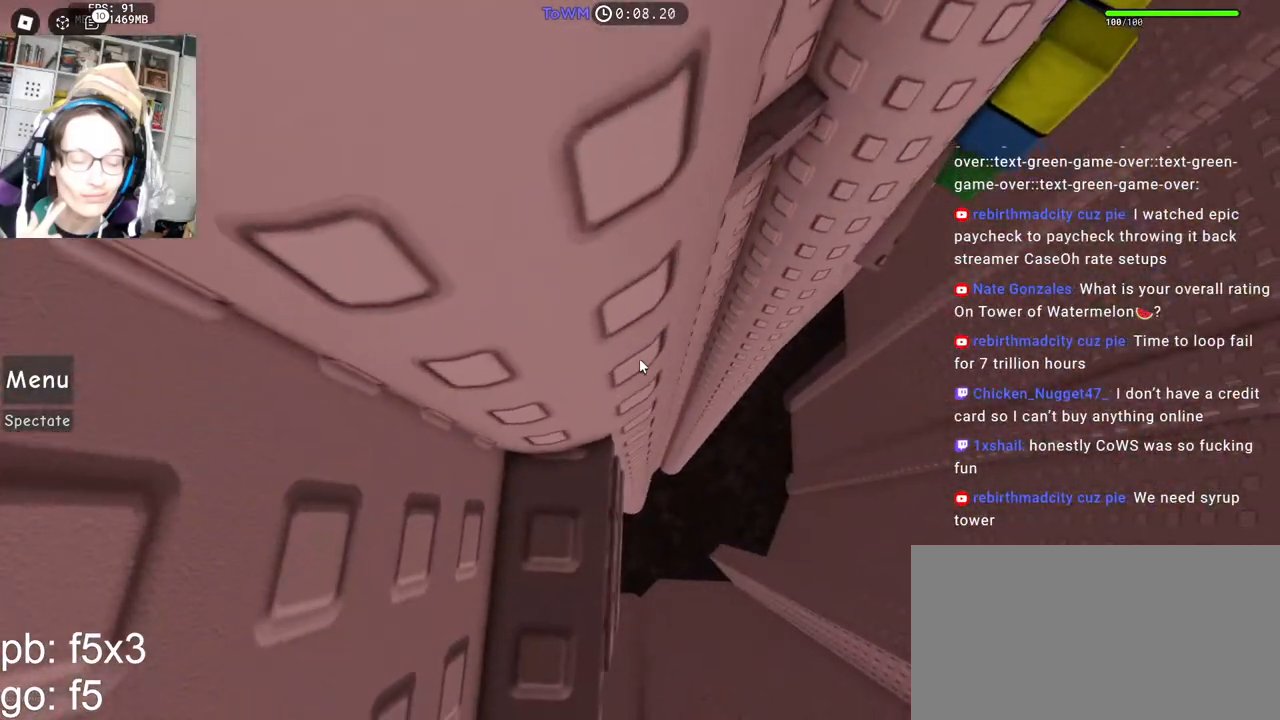
Gameplay with keyboard and mouse; each line is a JSON object with the keys and mouse buttons held at the frame after it. "events" lists presses ("down") and releases ("up") of "a", "ctrl", "d", "e", "q", "s", "shift", "space", "w", "mouse_left", "mouse_wheel", "mouse_right", "mouse_mb4" and "mouse_mb5" between this image and that frame as [ms after this image, input, new state], when the widget could be followed in between. "mouse_left", "mouse_wheel", "mouse_right", "mouse_mb4", "mouse_mb5" = the "left", "wheel", "right", "mb4", "mb5" buttons of the "mouse" list. No other keys are recorded. "wheel" means that the mouse wheel is clicked or scrolled. Mouse movement is not recorded.
{"keys": [], "mouse": ["right"], "events": []}
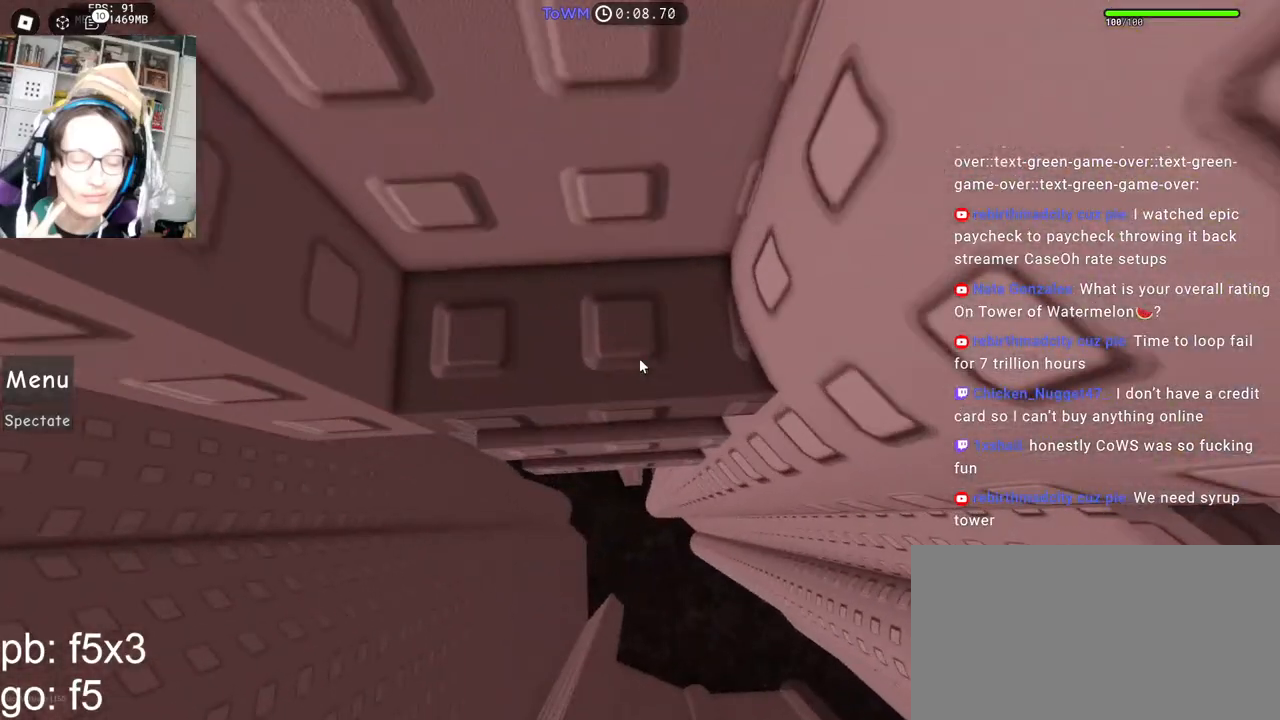
{"keys": ["d", "w"], "mouse": ["right"], "events": [[117, "d", "down"], [417, "w", "down"]]}
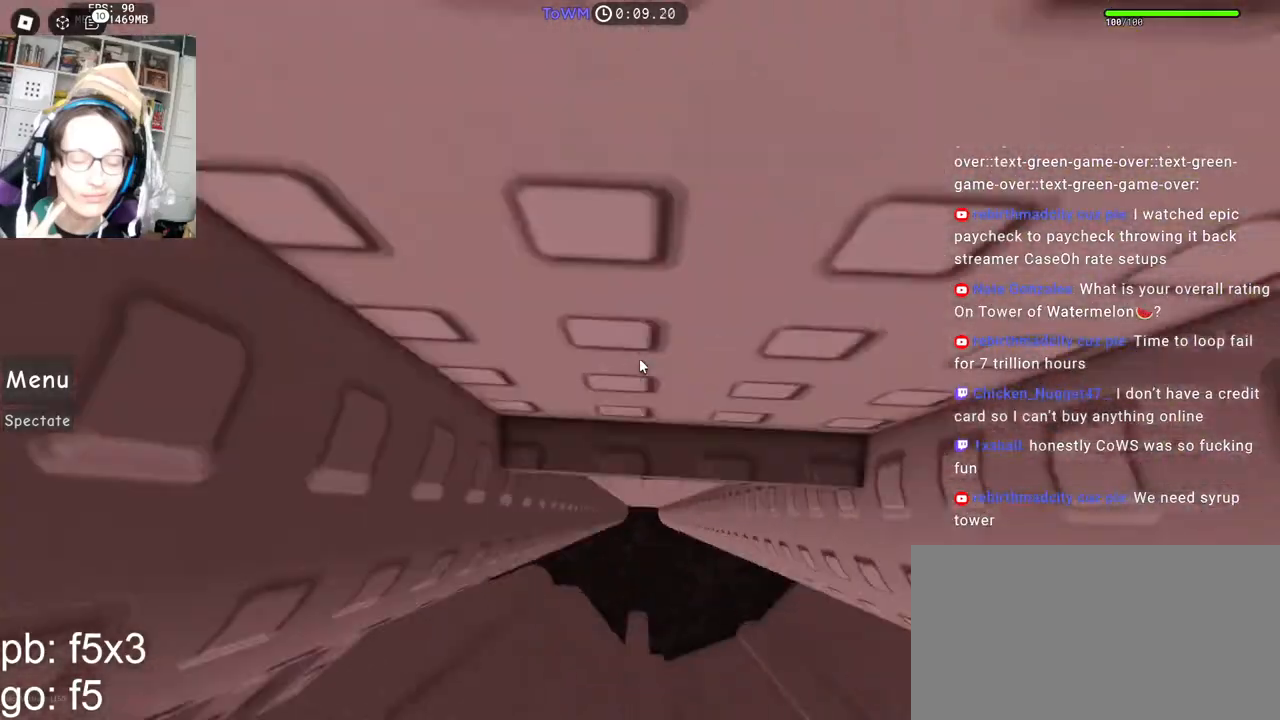
{"keys": [], "mouse": ["right"], "events": [[17, "d", "up"], [50, "w", "up"], [150, "w", "down"], [200, "w", "up"]]}
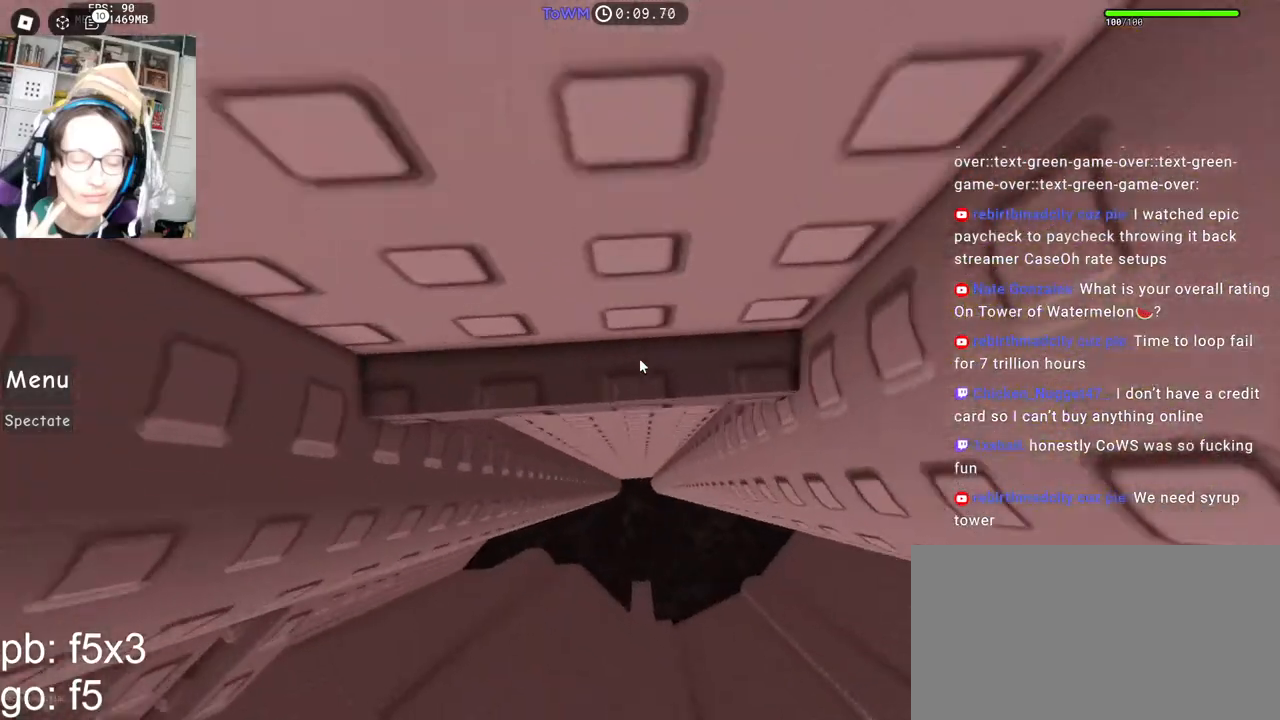
{"keys": ["d", "w"], "mouse": ["right"]}
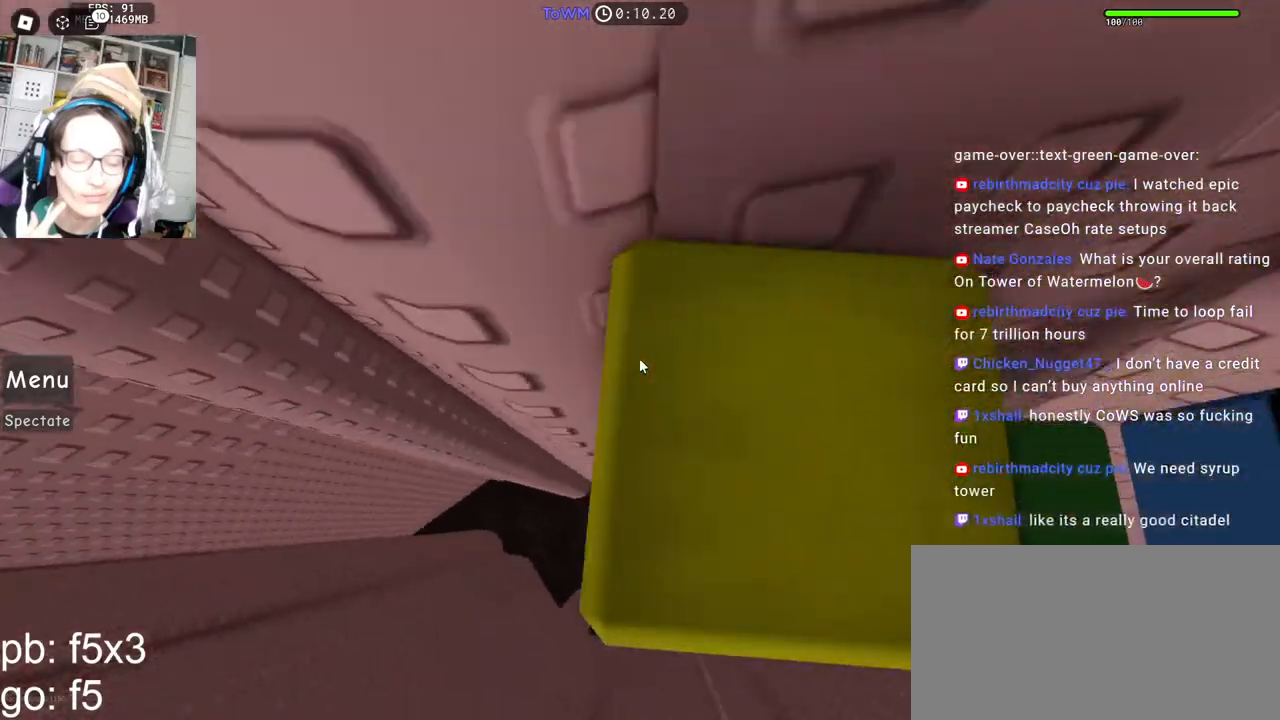
{"keys": ["w"], "mouse": ["right"], "events": [[233, "d", "up"], [283, "w", "up"], [450, "w", "down"]]}
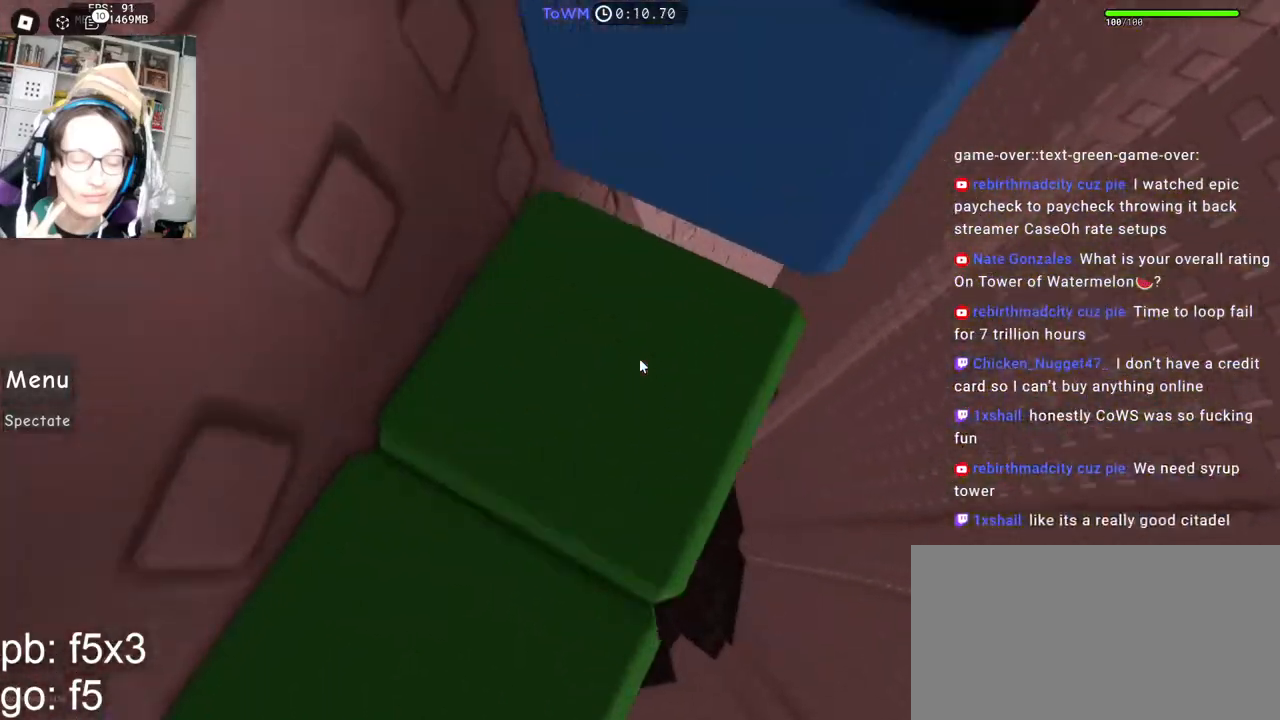
{"keys": ["w"], "mouse": ["right"], "events": [[33, "w", "up"], [117, "w", "down"], [200, "w", "up"], [267, "w", "down"], [367, "w", "up"], [450, "w", "down"]]}
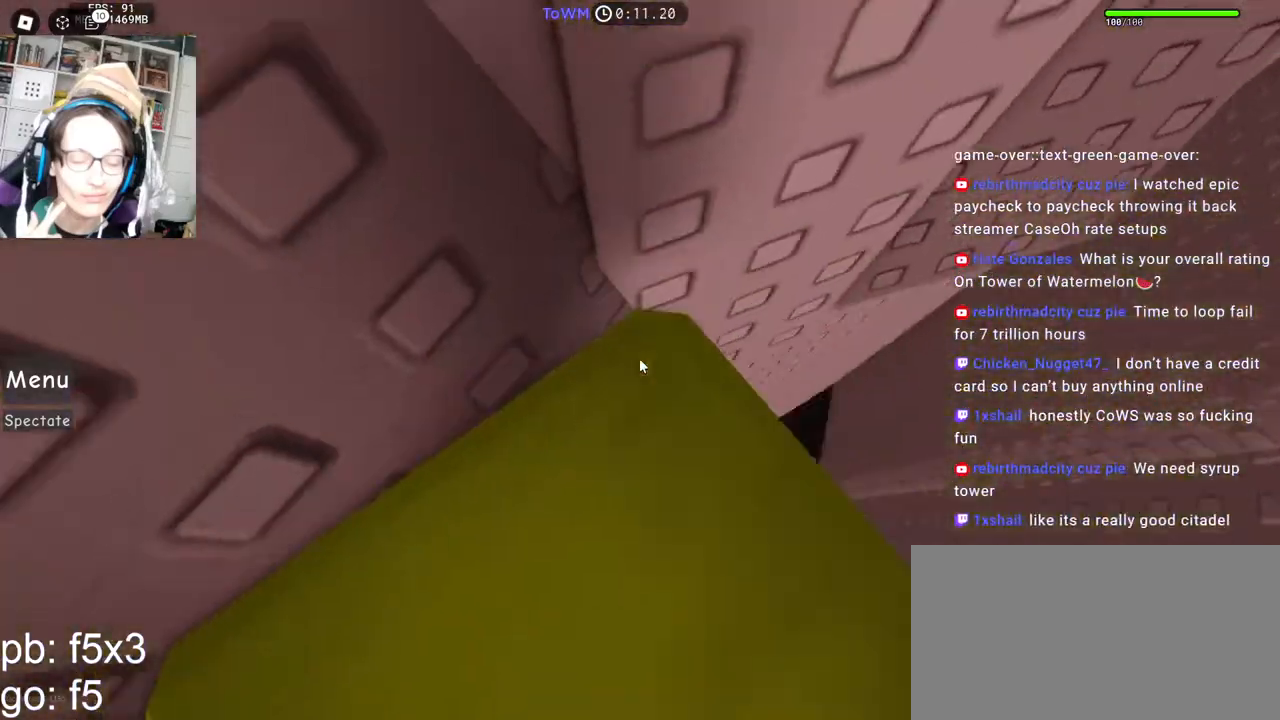
{"keys": [], "mouse": ["right"], "events": [[33, "w", "up"], [100, "d", "down"], [100, "w", "down"], [200, "d", "up"], [200, "w", "up"], [350, "w", "down"], [400, "w", "up"]]}
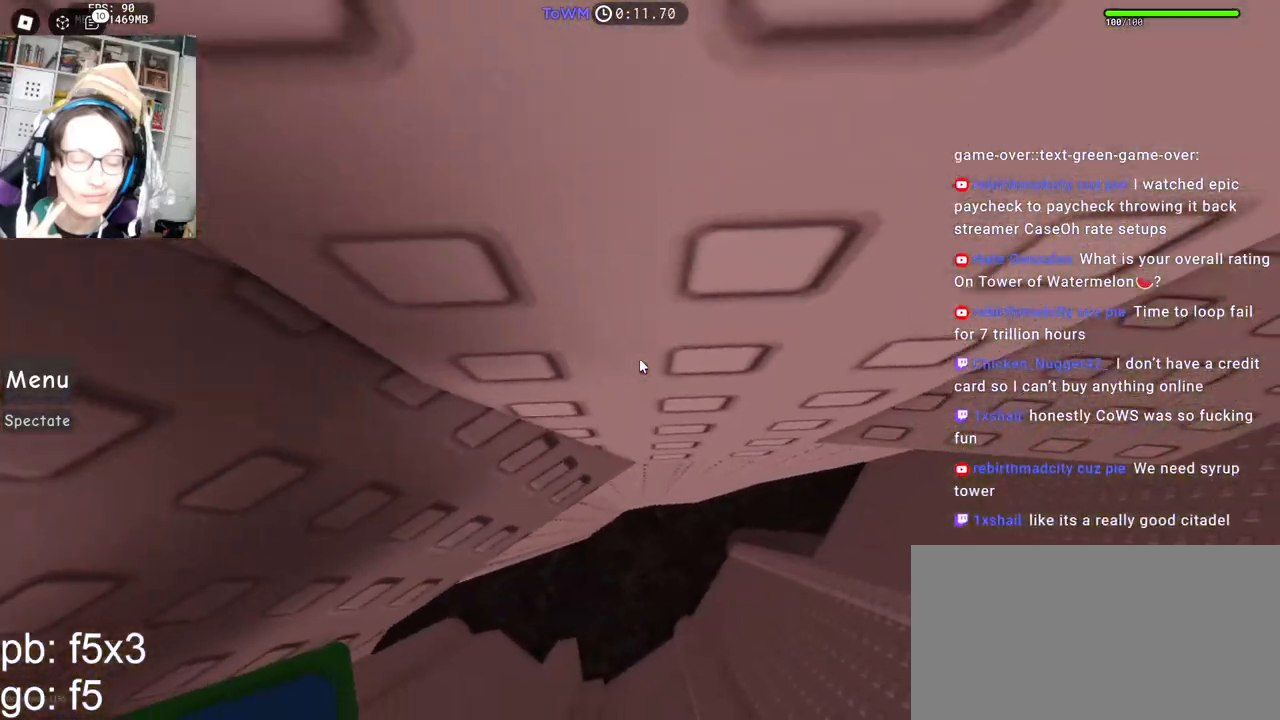
{"keys": ["d"], "mouse": ["right"], "events": [[183, "d", "down"], [317, "space", "down"], [400, "space", "up"]]}
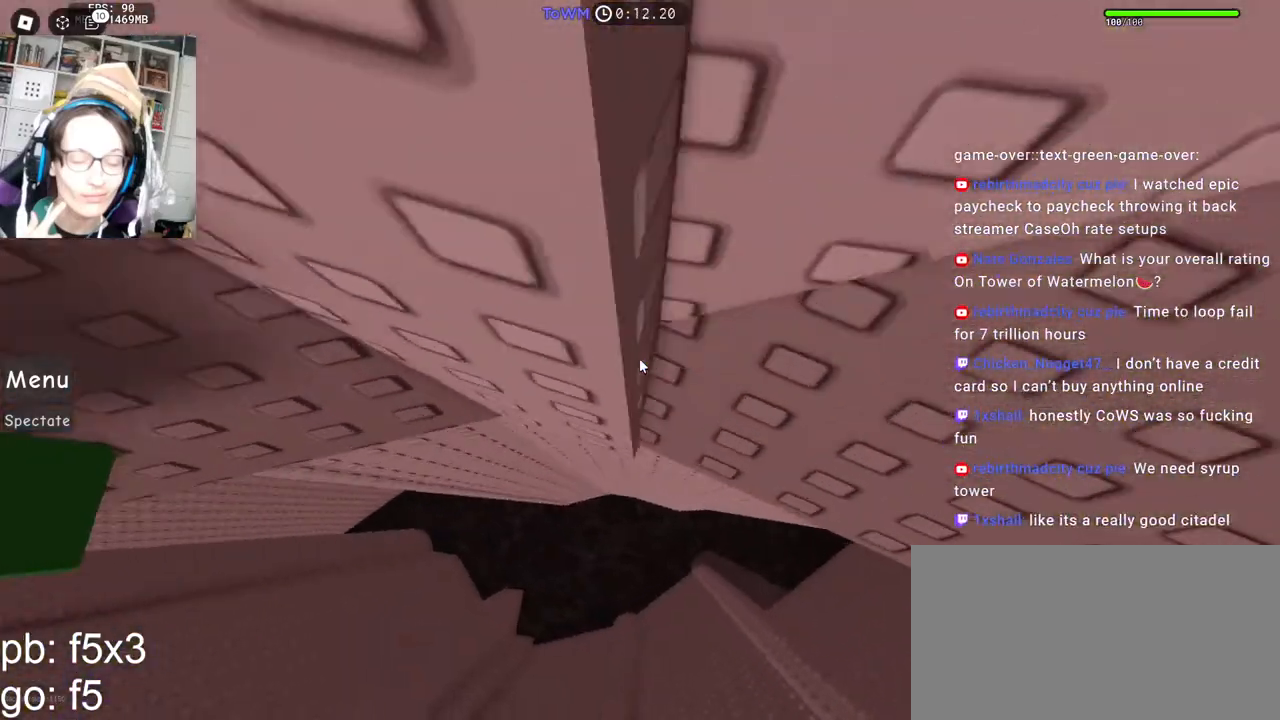
{"keys": [], "mouse": ["right"], "events": [[217, "d", "up"], [367, "d", "down"], [433, "d", "up"]]}
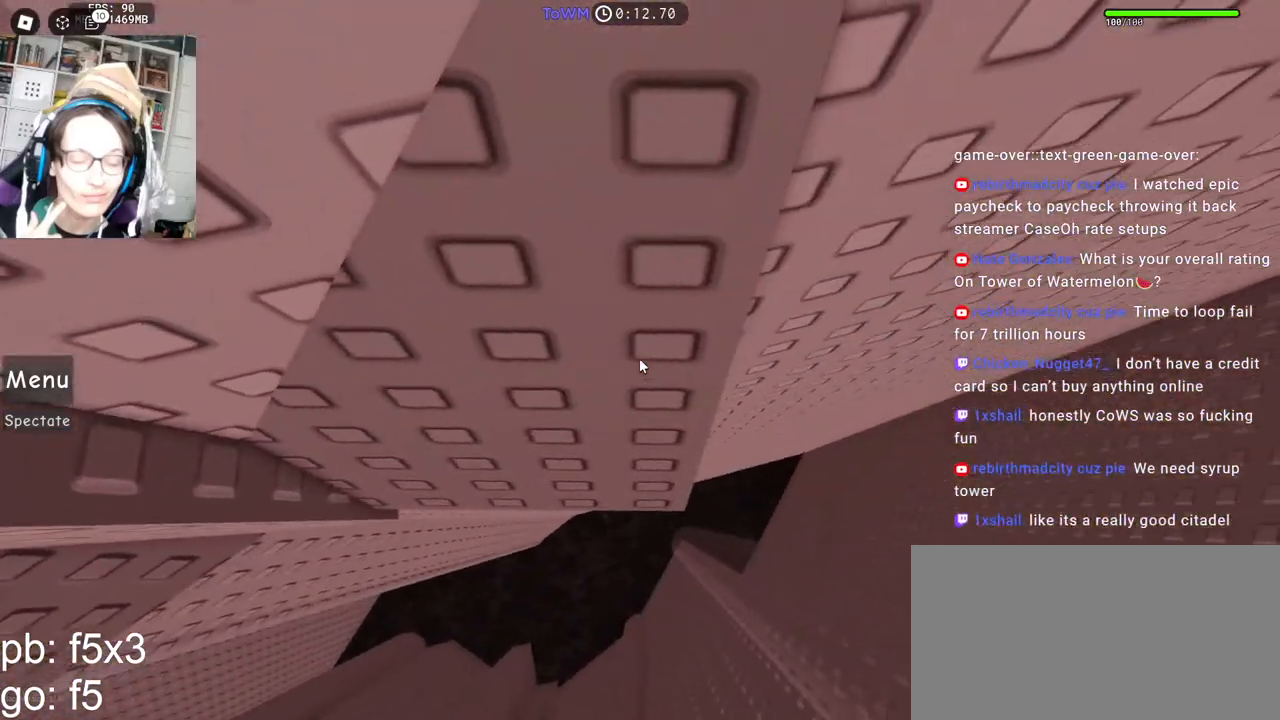
{"keys": ["s"], "mouse": ["right"], "events": [[50, "d", "down"], [117, "d", "up"], [267, "d", "down"], [267, "w", "down"], [317, "d", "up"], [333, "w", "up"], [467, "s", "down"]]}
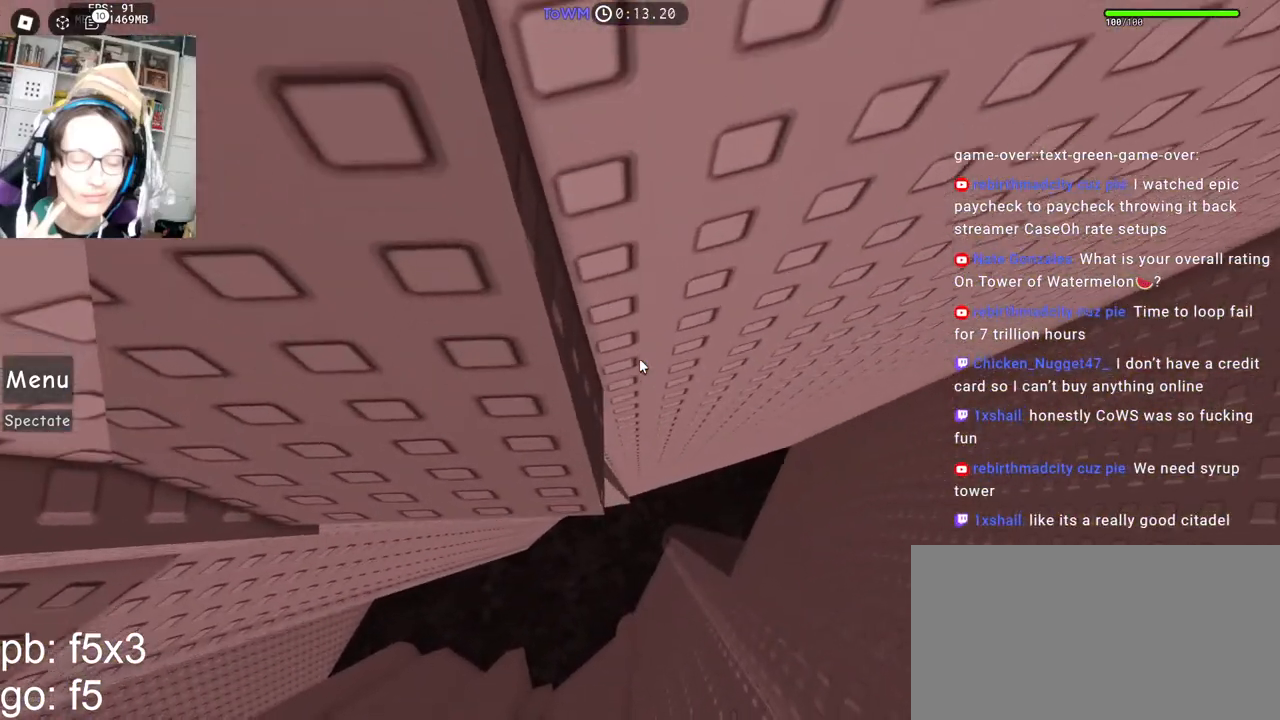
{"keys": [], "mouse": ["right"], "events": [[17, "s", "up"], [433, "s", "down"], [467, "s", "up"]]}
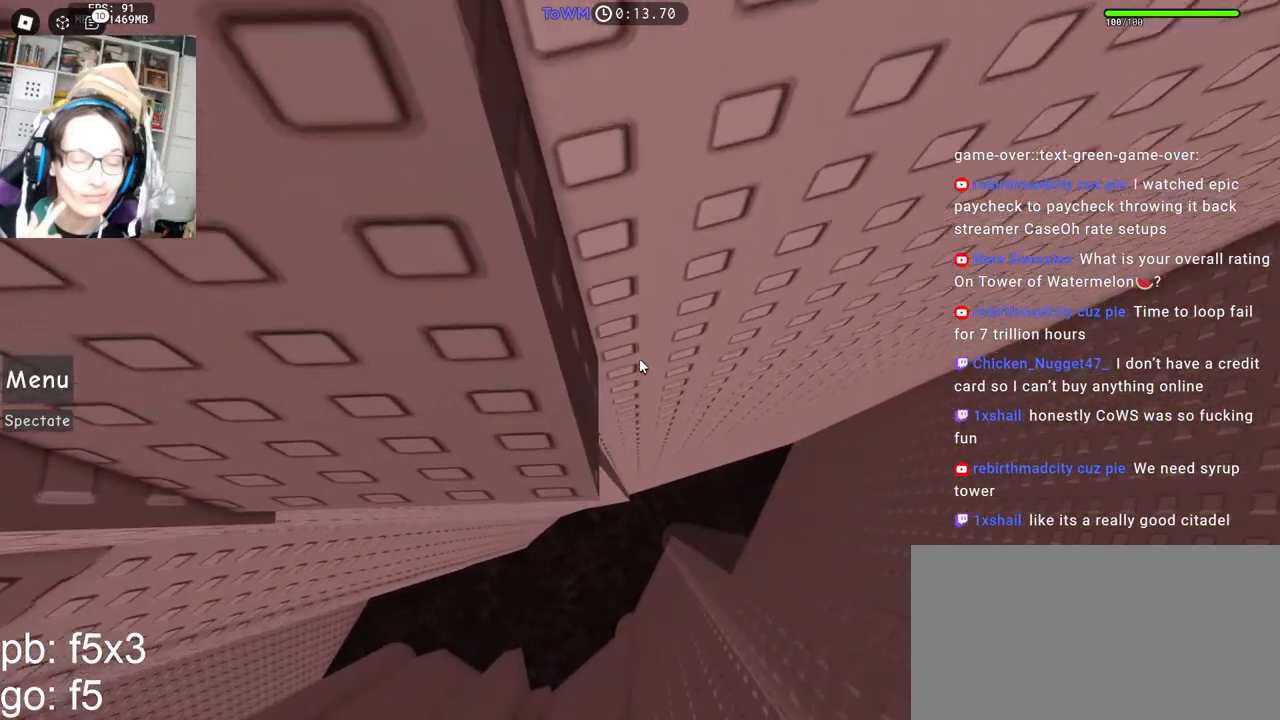
{"keys": [], "mouse": ["right"], "events": [[167, "mouse_wheel", "down"], [233, "mouse_wheel", "up"]]}
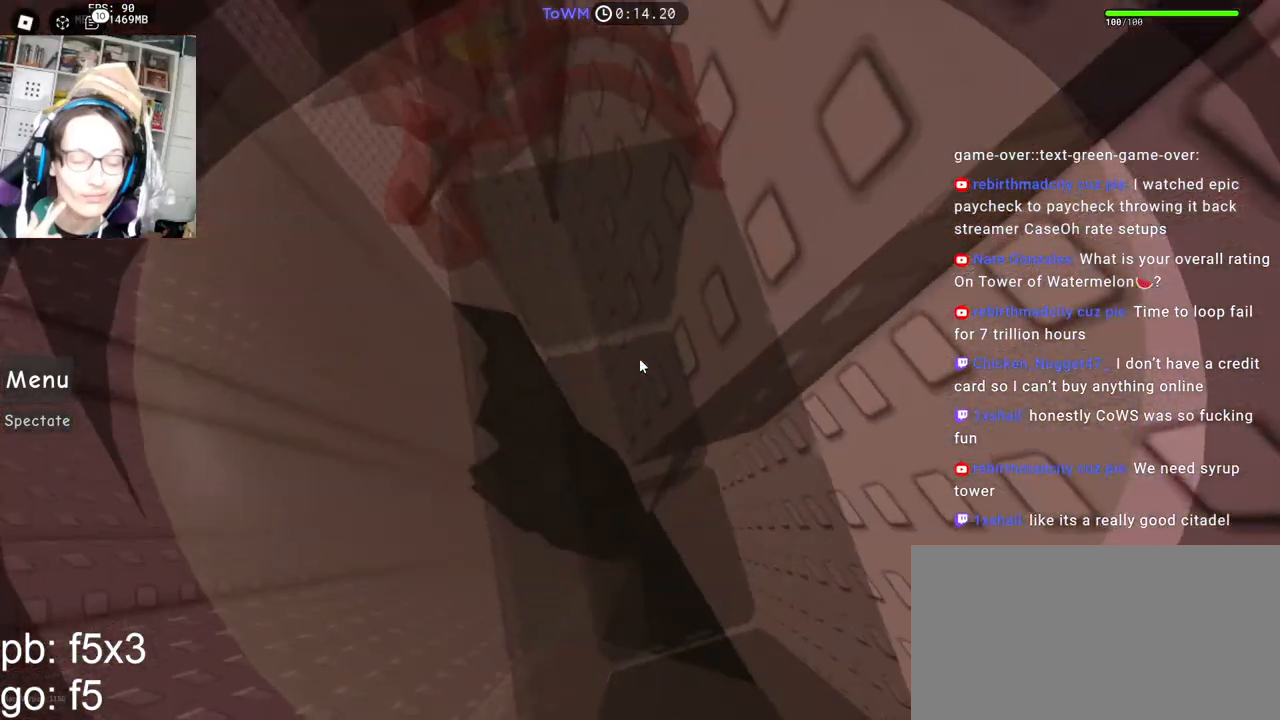
{"keys": [], "mouse": ["wheel", "right"], "events": [[500, "mouse_wheel", "down"]]}
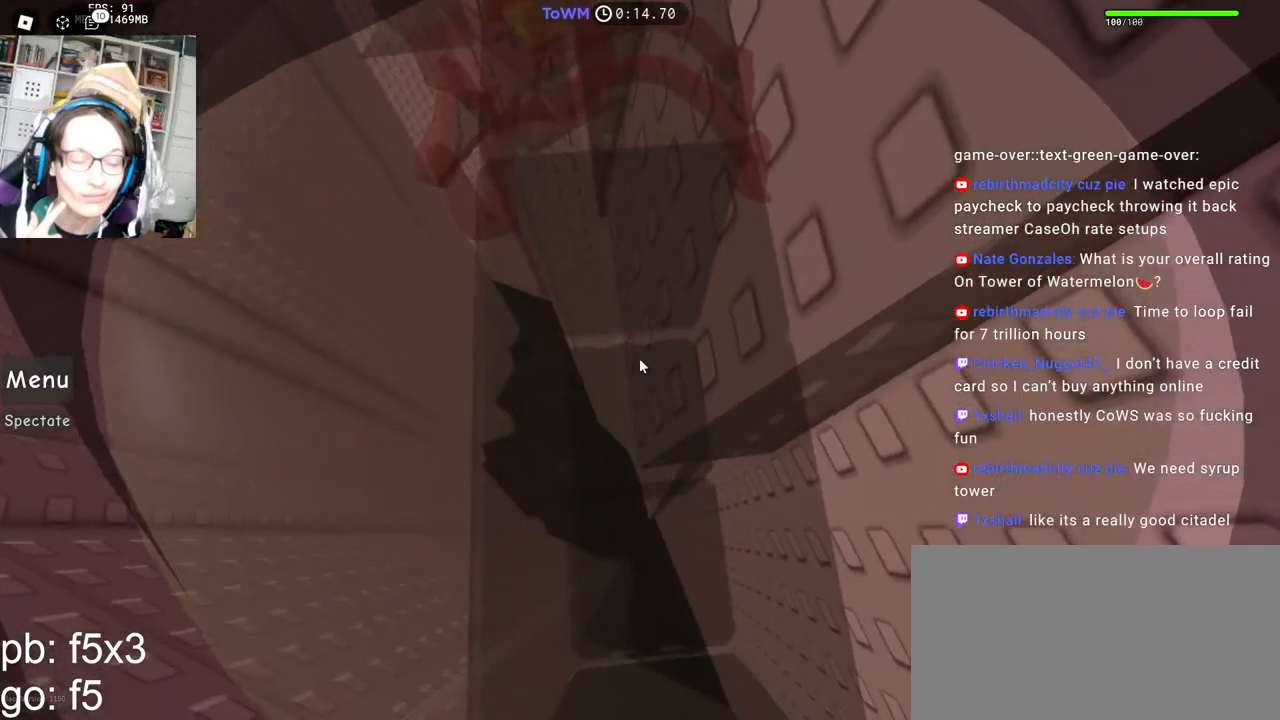
{"keys": [], "mouse": ["right"], "events": [[500, "mouse_wheel", "up"]]}
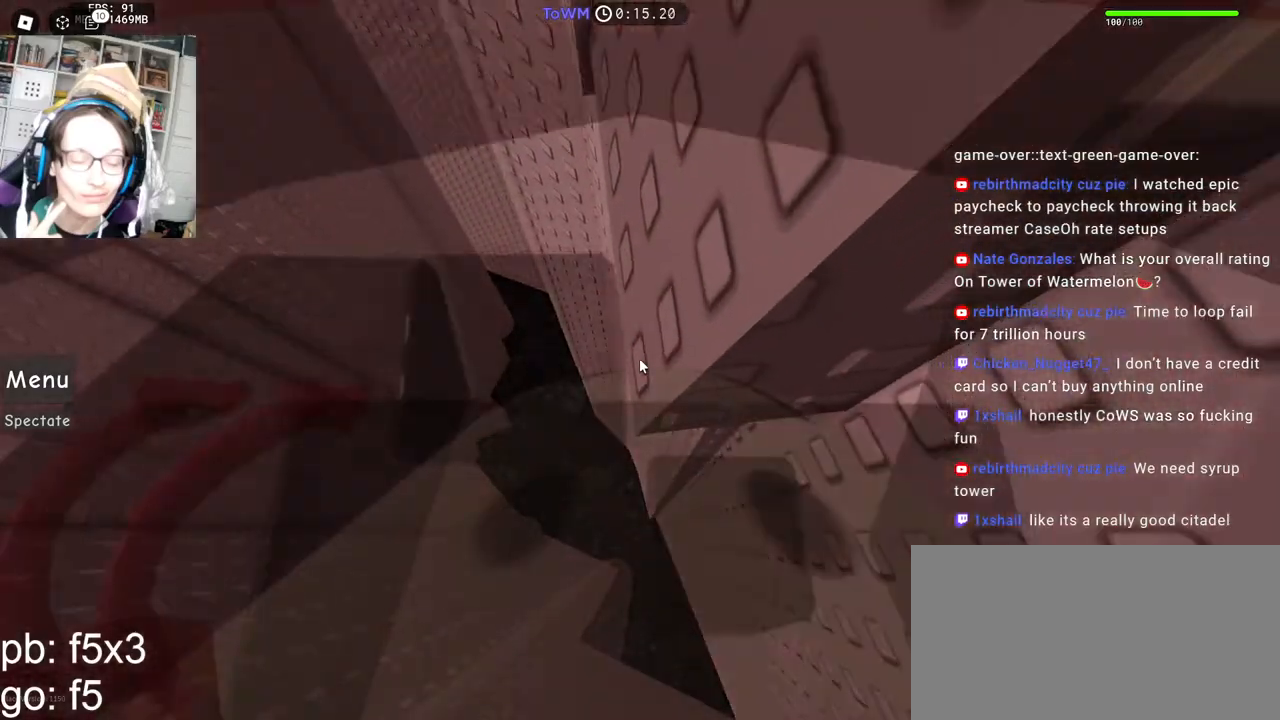
{"keys": ["space"], "mouse": ["right"], "events": [[483, "space", "down"]]}
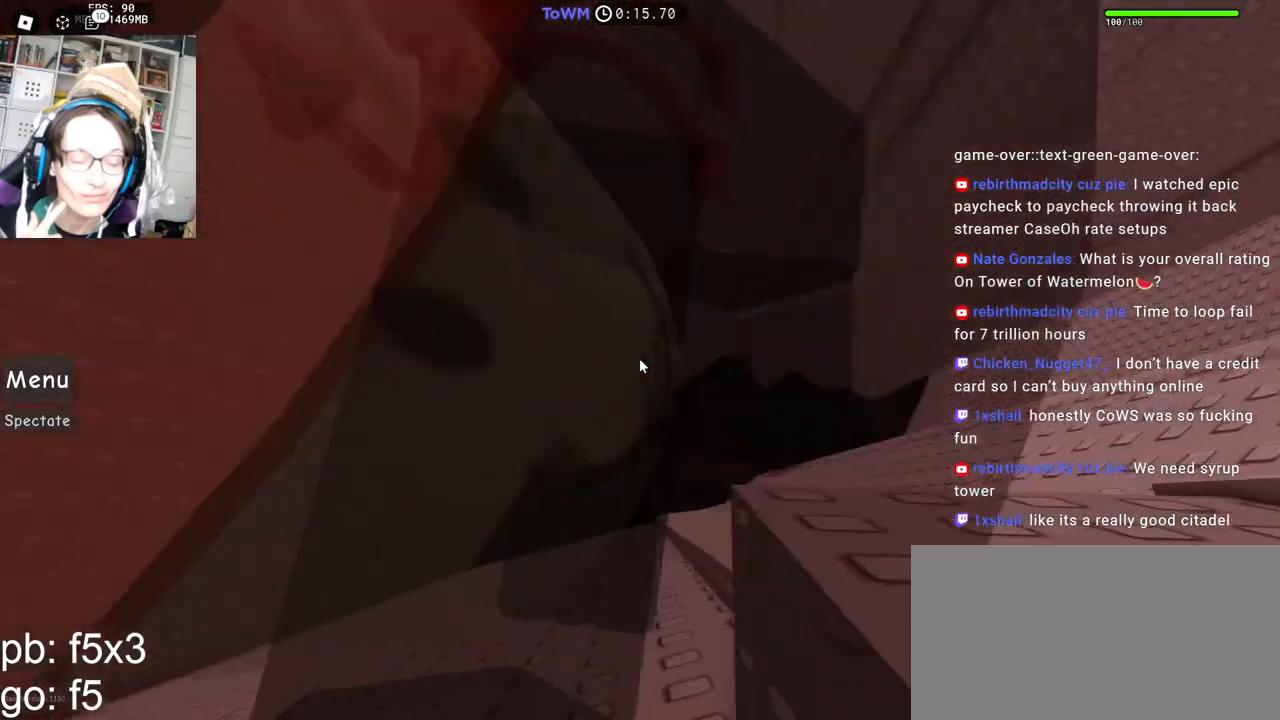
{"keys": ["a", "w"], "mouse": ["right"], "events": [[50, "a", "down"], [67, "space", "up"], [483, "w", "down"]]}
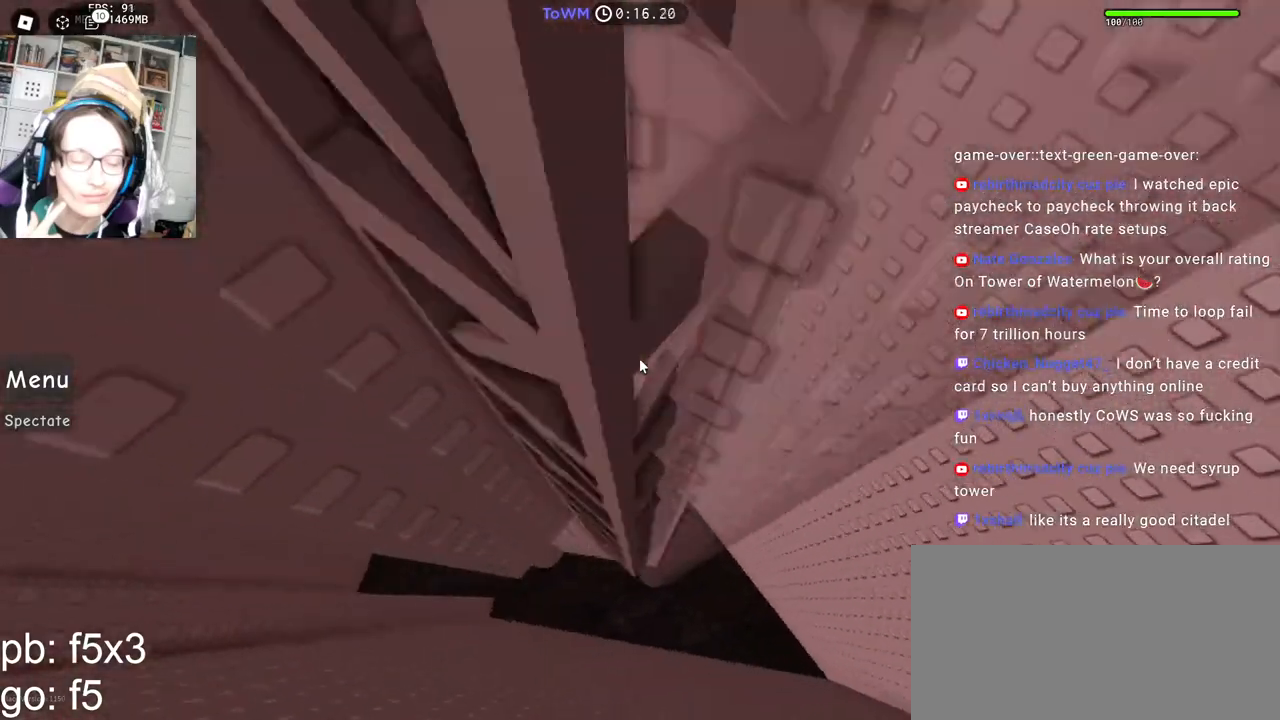
{"keys": ["a", "w"], "mouse": ["right"], "events": [[100, "w", "up"], [150, "a", "up"], [167, "a", "down"], [200, "w", "down"]]}
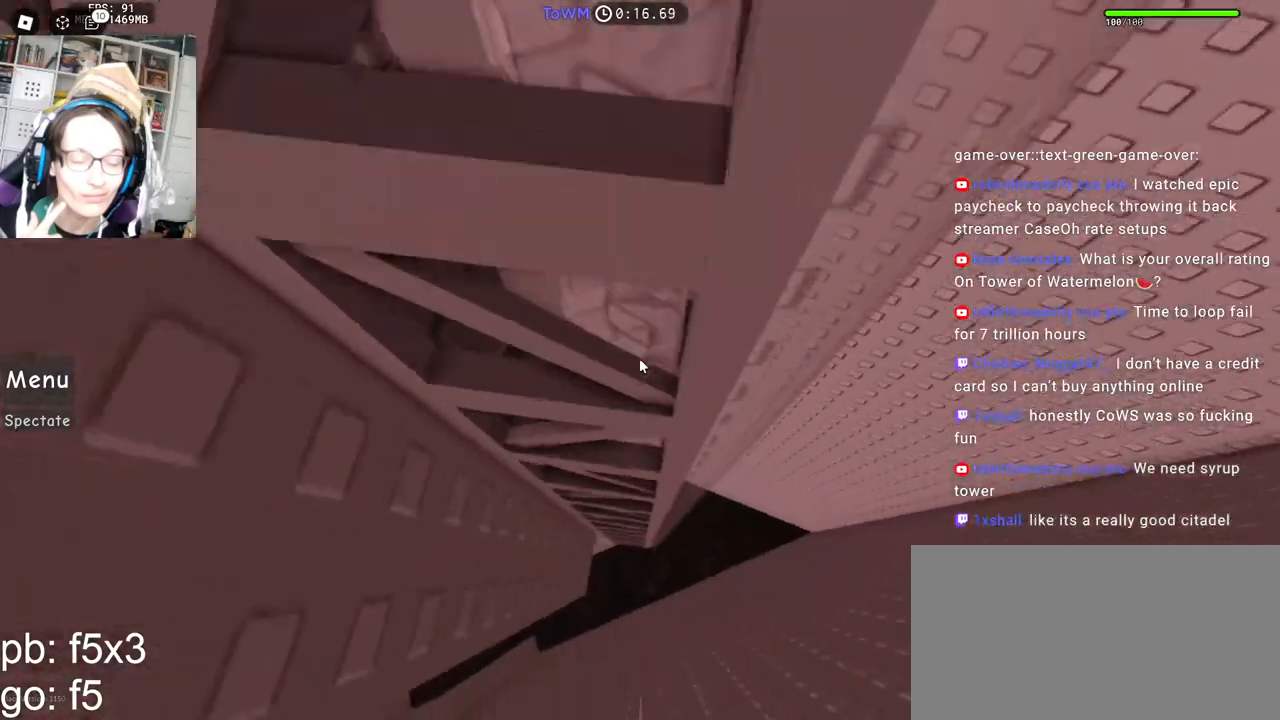
{"keys": ["a", "space", "w"], "mouse": ["right"], "events": [[333, "space", "down"]]}
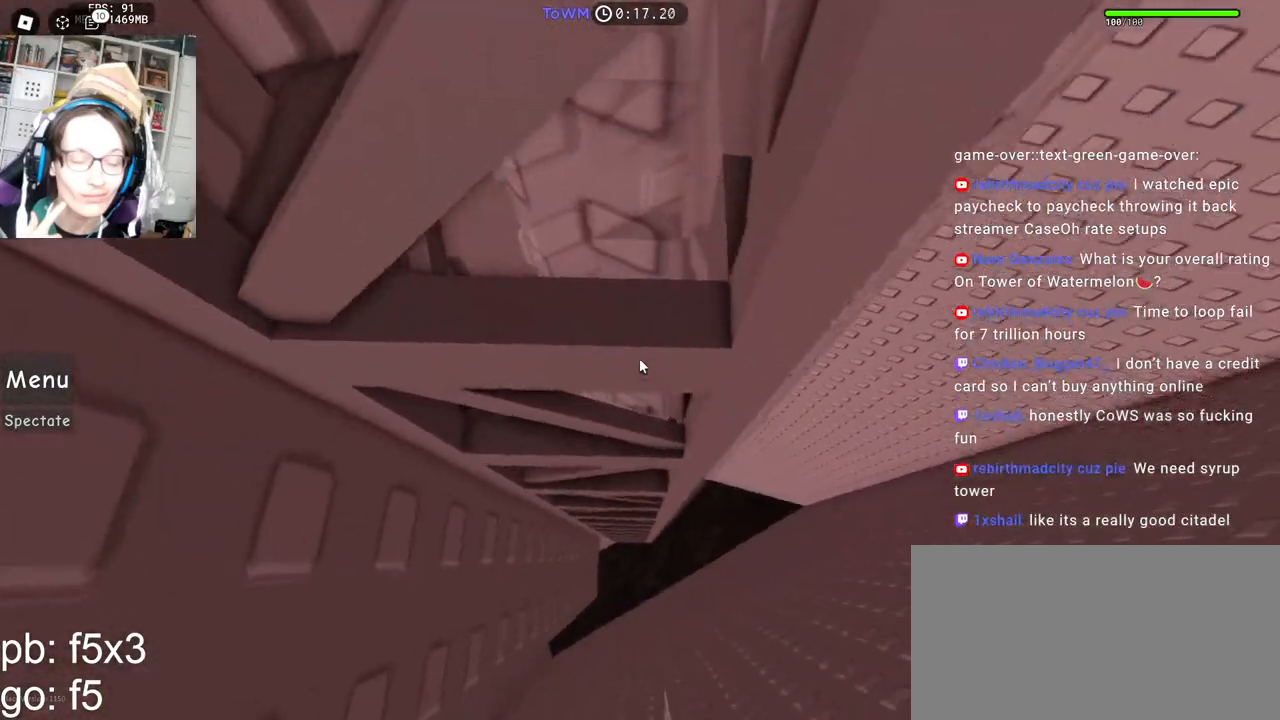
{"keys": ["a", "space", "w"], "mouse": ["right"], "events": []}
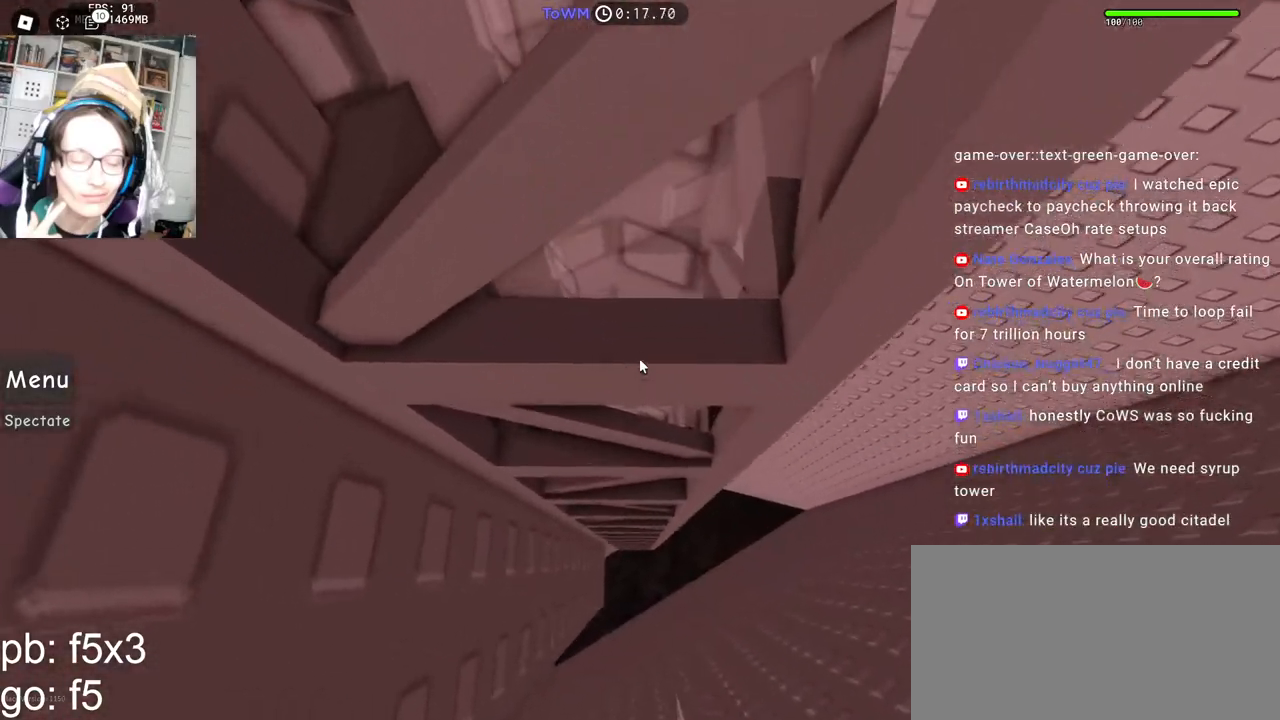
{"keys": ["s"], "mouse": ["right"], "events": [[200, "space", "up"], [200, "w", "up"], [217, "a", "up"], [317, "s", "down"]]}
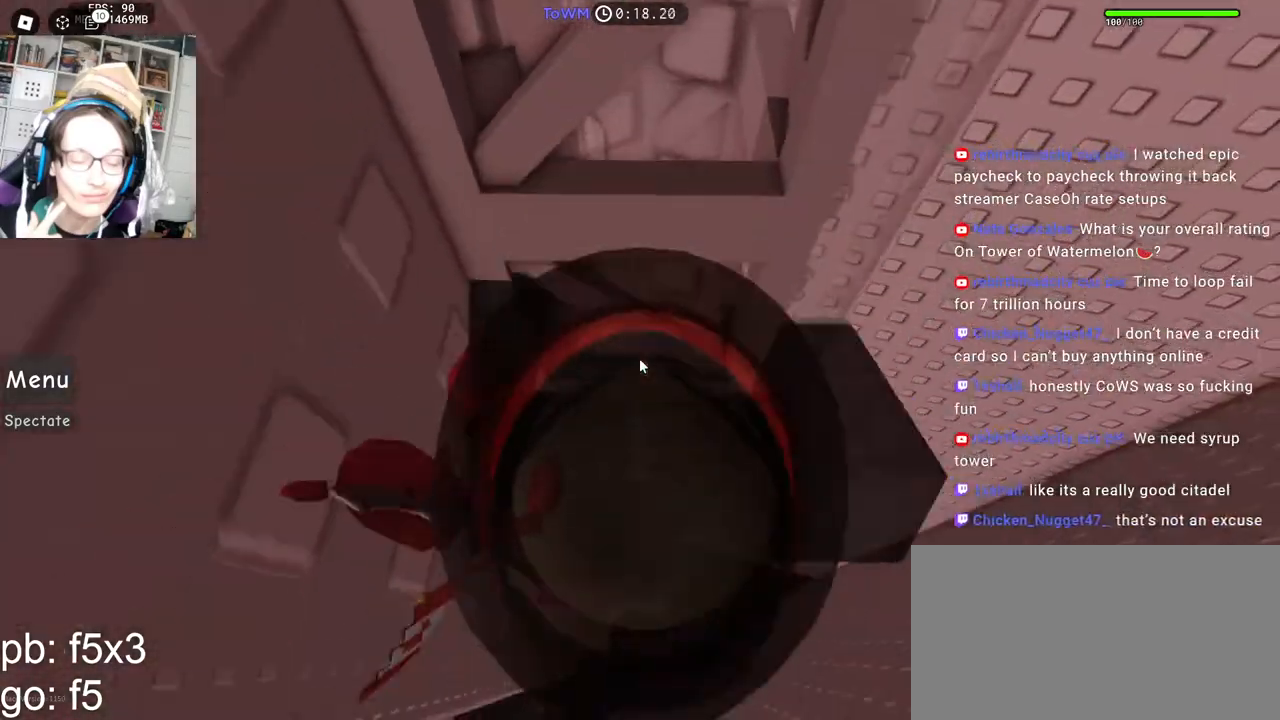
{"keys": [], "mouse": ["wheel", "right"], "events": [[300, "s", "up"], [467, "mouse_wheel", "down"]]}
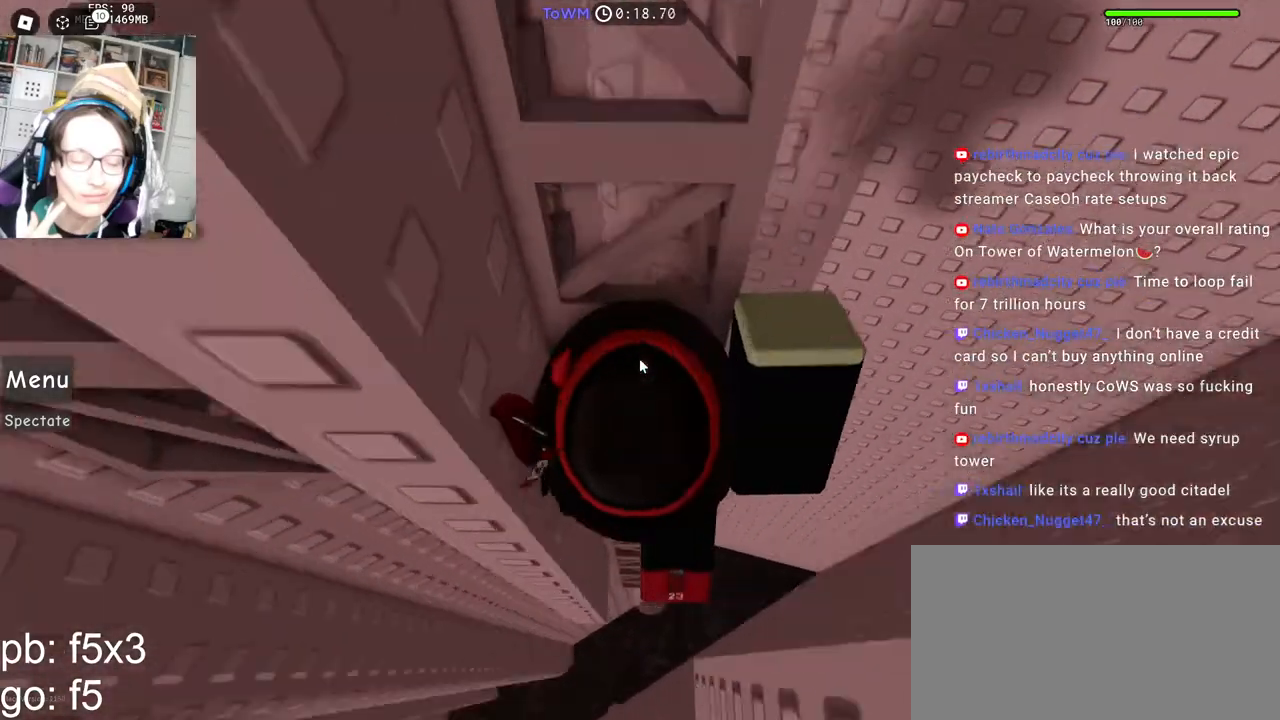
{"keys": ["a"], "mouse": ["right"], "events": [[200, "a", "down"], [200, "mouse_wheel", "up"], [317, "space", "down"], [383, "space", "up"]]}
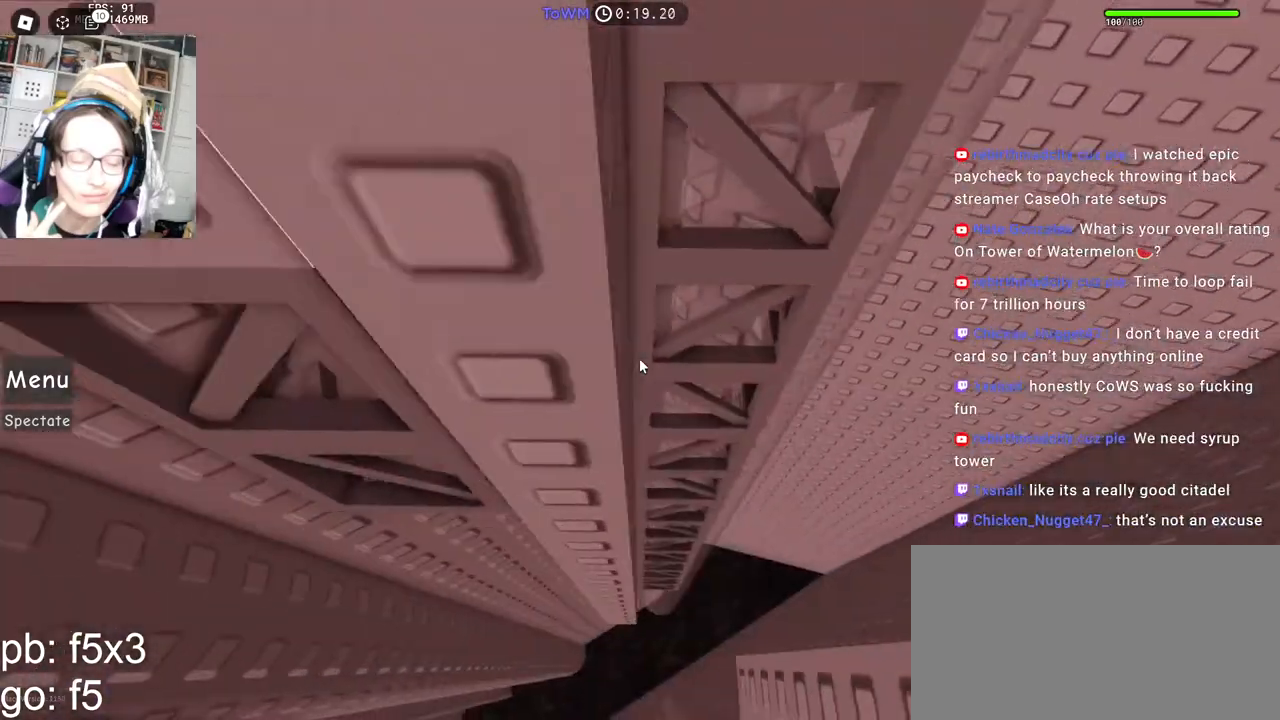
{"keys": ["a", "w"], "mouse": ["right"], "events": [[33, "w", "down"], [183, "a", "up"], [300, "a", "down"]]}
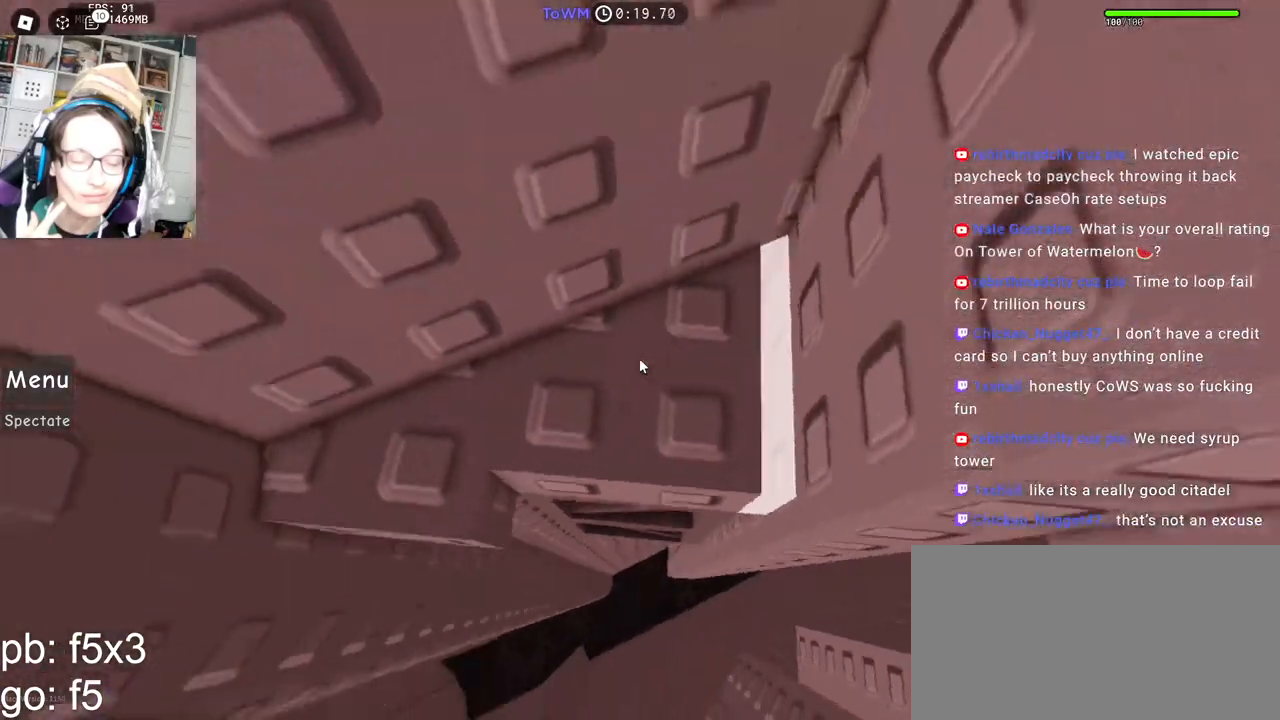
{"keys": ["a"], "mouse": ["right"], "events": [[100, "a", "up"], [383, "w", "up"], [483, "a", "down"]]}
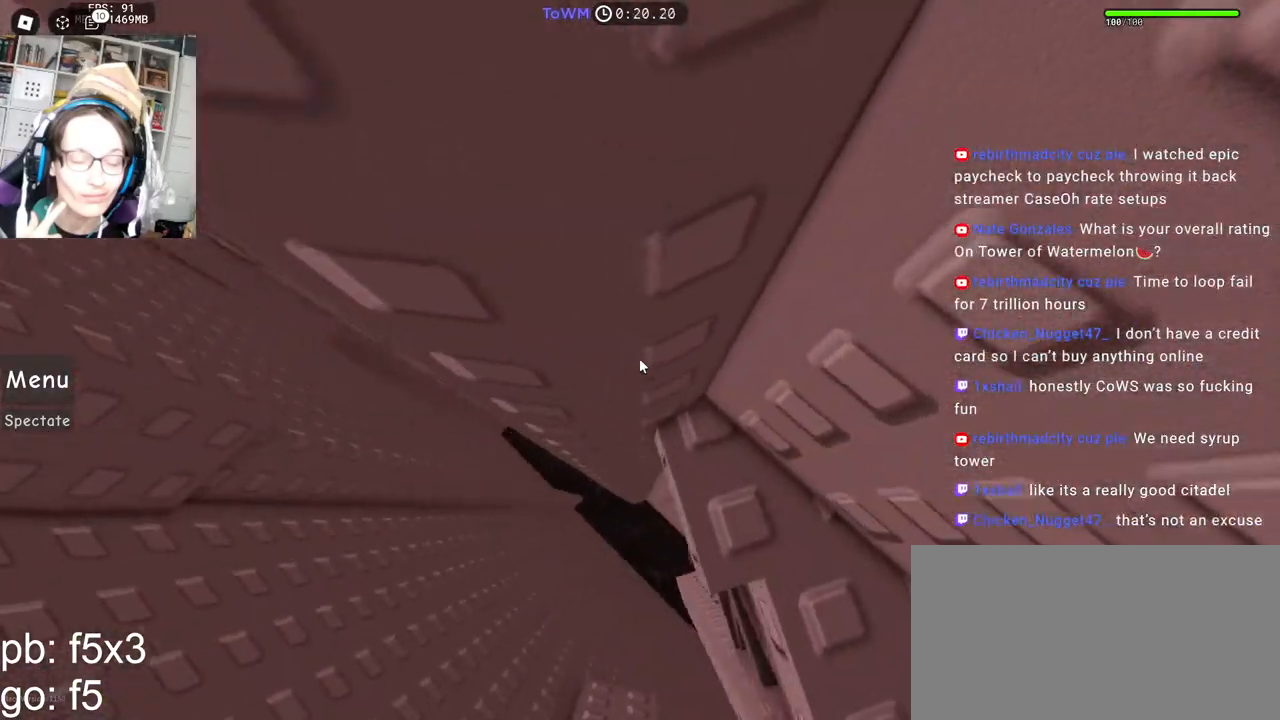
{"keys": ["w"], "mouse": ["right"], "events": [[117, "space", "down"], [183, "space", "up"], [300, "w", "down"], [433, "a", "up"]]}
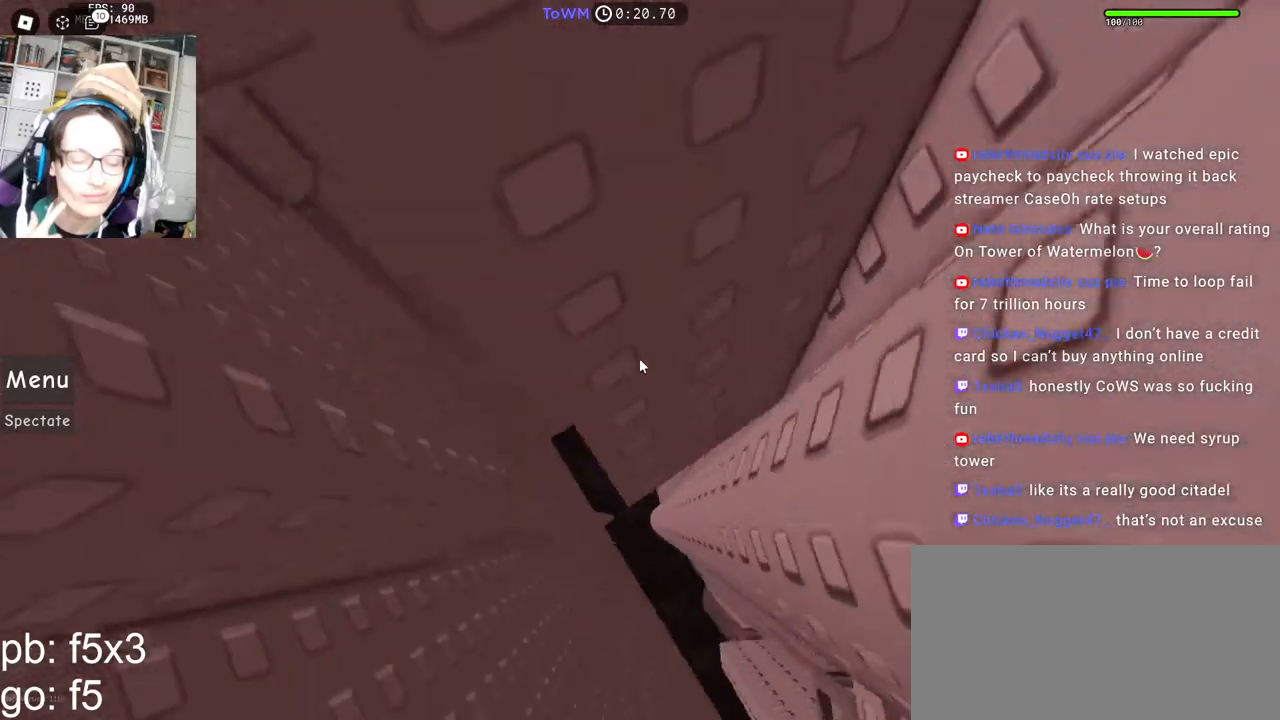
{"keys": [], "mouse": ["right"], "events": [[17, "w", "up"], [183, "a", "down"], [217, "a", "up"], [450, "a", "down"], [450, "w", "down"], [500, "a", "up"], [500, "w", "up"]]}
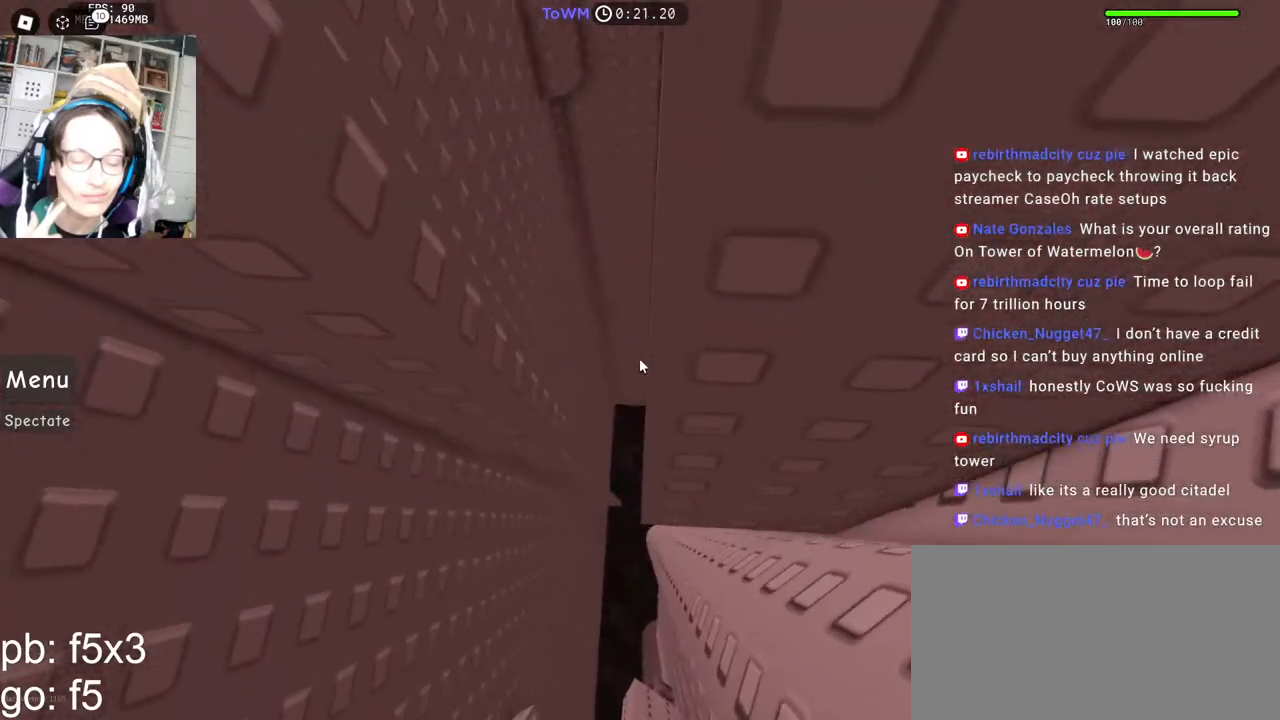
{"keys": ["a", "w"], "mouse": ["right"], "events": [[133, "a", "down"], [133, "w", "down"], [200, "a", "up"], [200, "w", "up"], [317, "a", "down"], [317, "w", "down"], [350, "a", "up"], [350, "w", "up"], [500, "a", "down"], [500, "w", "down"]]}
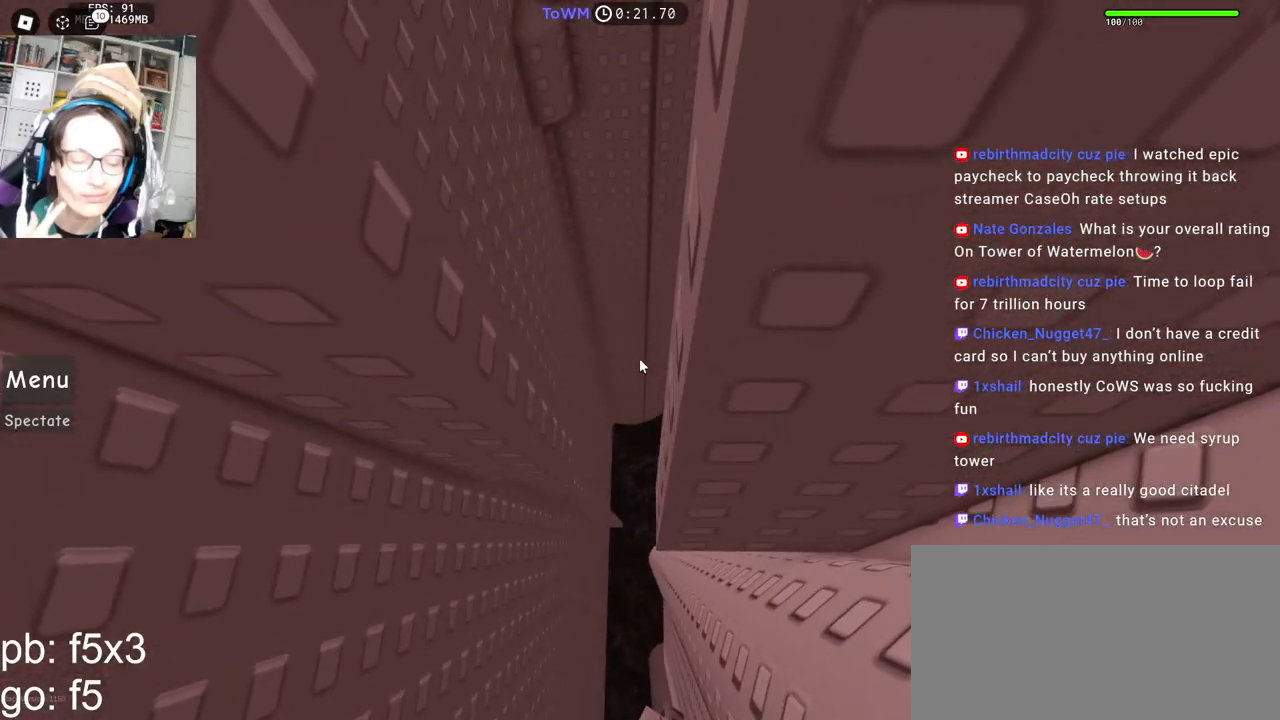
{"keys": ["a", "w"], "mouse": ["right"], "events": [[50, "a", "up"], [50, "w", "up"], [167, "a", "down"], [167, "w", "down"], [200, "a", "up"], [200, "w", "up"], [317, "w", "down"], [333, "a", "down"], [367, "a", "up"], [383, "w", "up"], [483, "a", "down"], [483, "w", "down"]]}
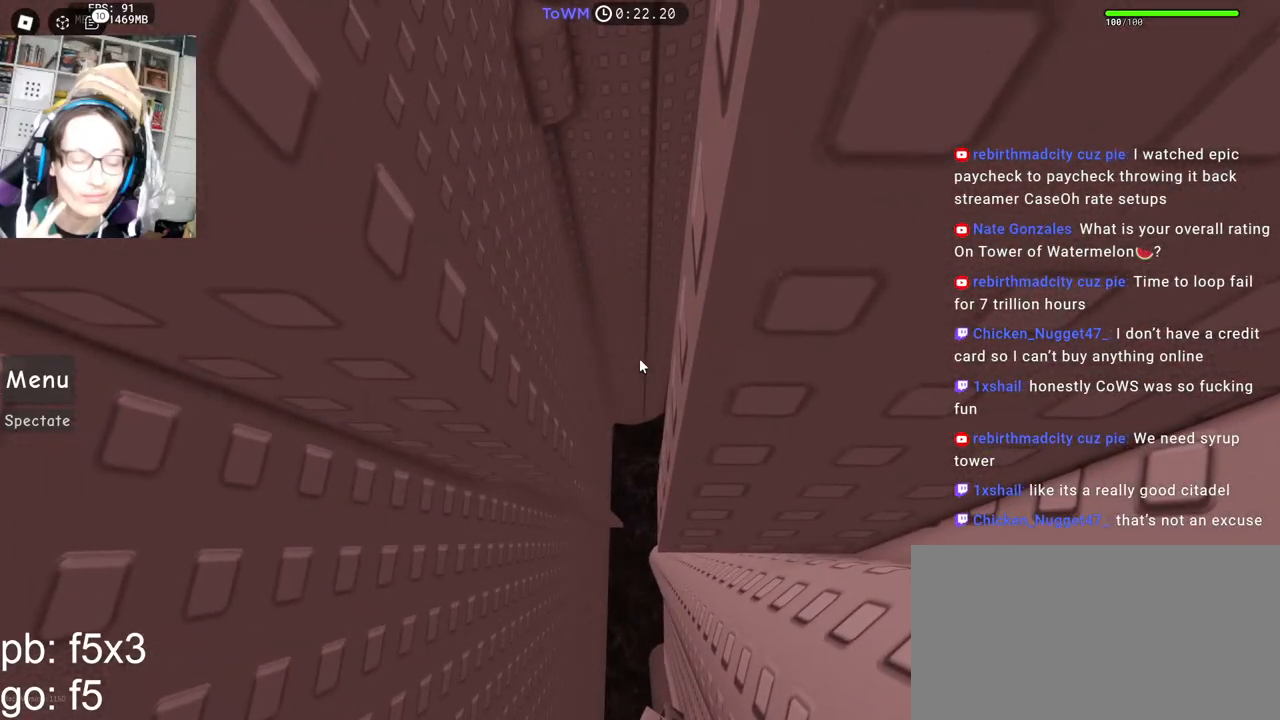
{"keys": [], "mouse": ["right"], "events": [[33, "w", "up"], [50, "a", "up"], [150, "a", "down"], [150, "w", "down"], [200, "a", "up"], [200, "w", "up"], [317, "a", "down"], [317, "w", "down"], [367, "a", "up"], [367, "w", "up"]]}
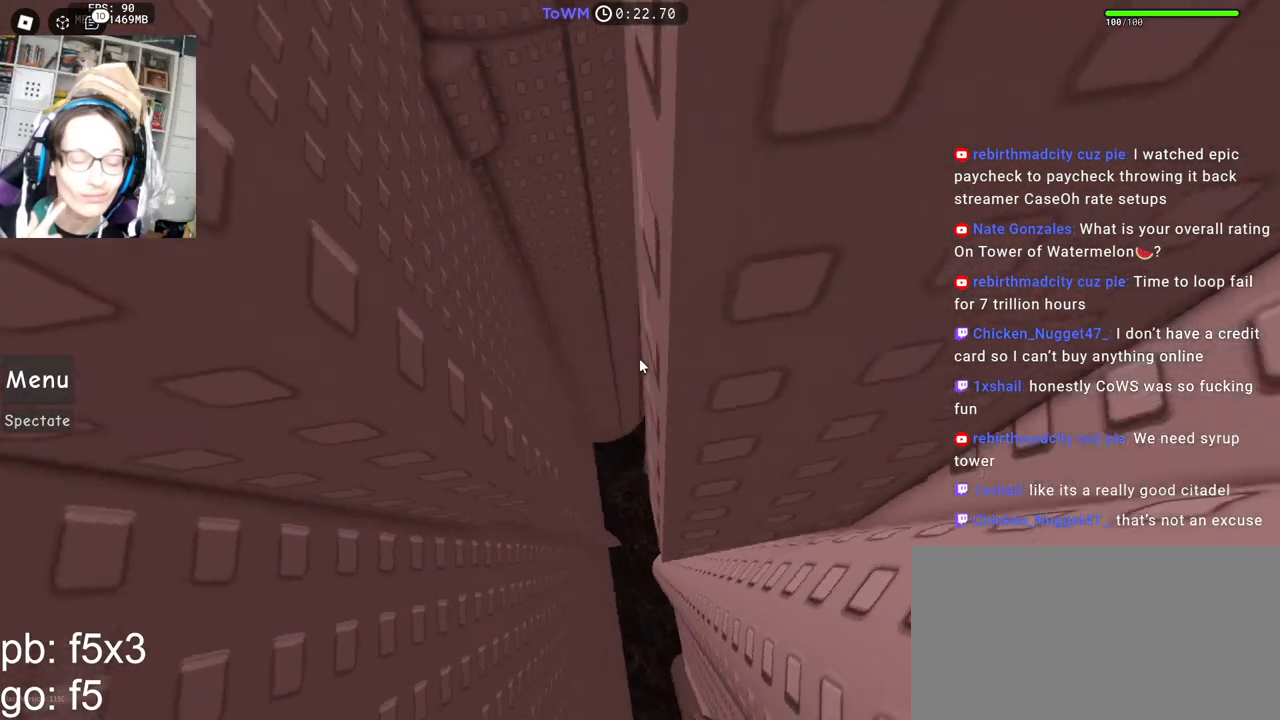
{"keys": ["a", "w"], "mouse": ["right"], "events": [[300, "a", "down"], [300, "w", "down"]]}